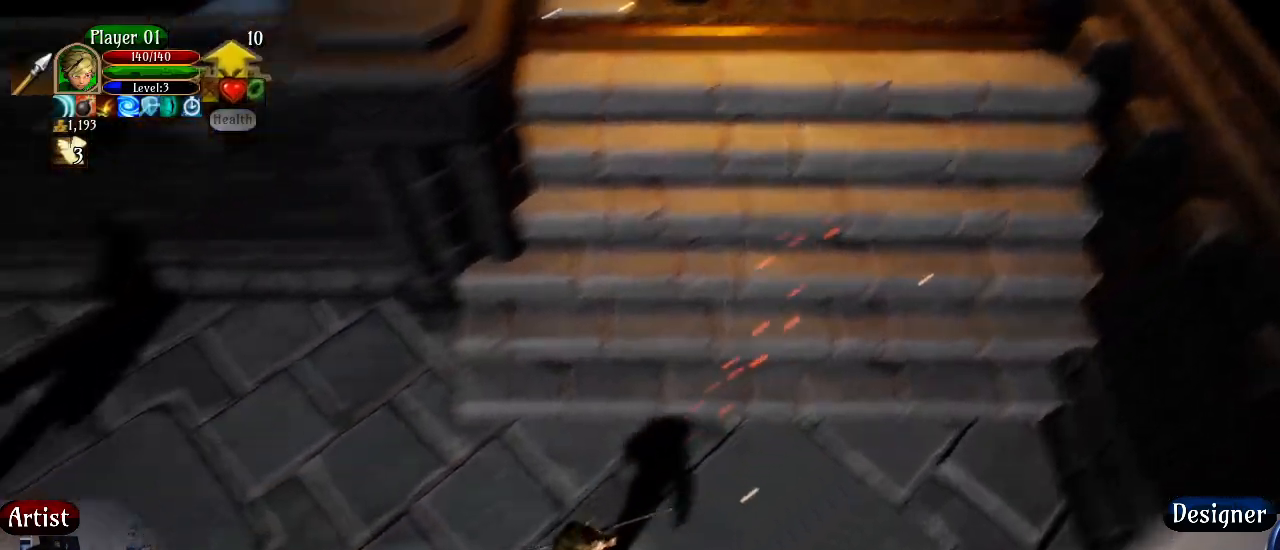
Gameplay with a controller (Xbox layout); each line is a JSON object with the inputs held at the frame after it. "events" lists button and stick changes between this image and that frame as [ms after this image, input, new state], when the widget could be followed in between.
{"buttons": [], "left_stick": "down-left", "right_stick": "center", "events": []}
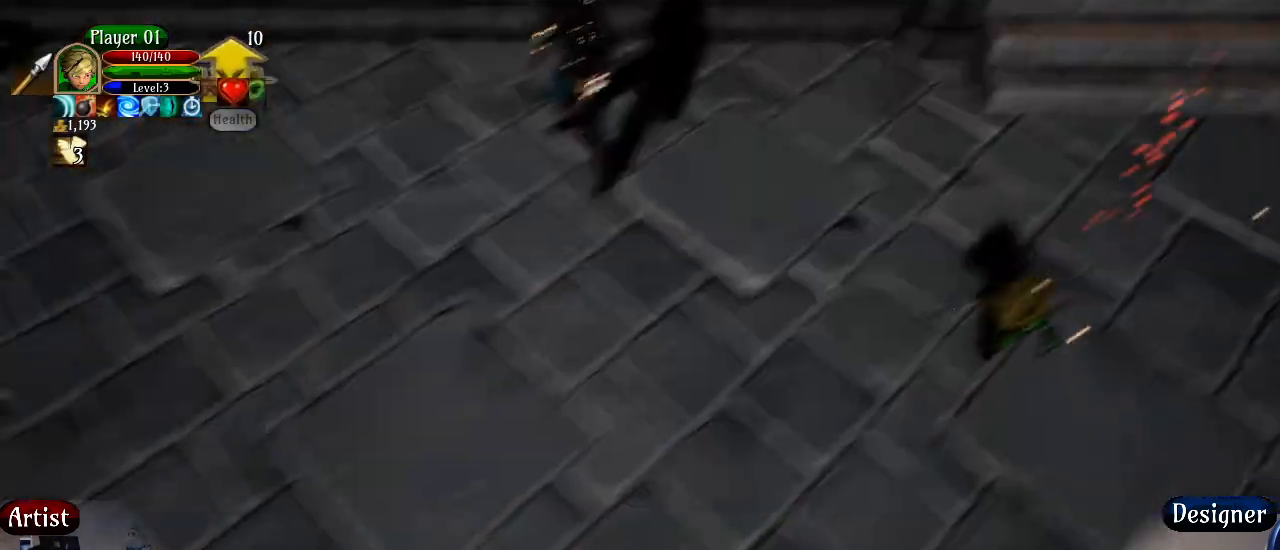
{"buttons": [], "left_stick": "center", "right_stick": "center", "events": [[417, "left_stick", "center"]]}
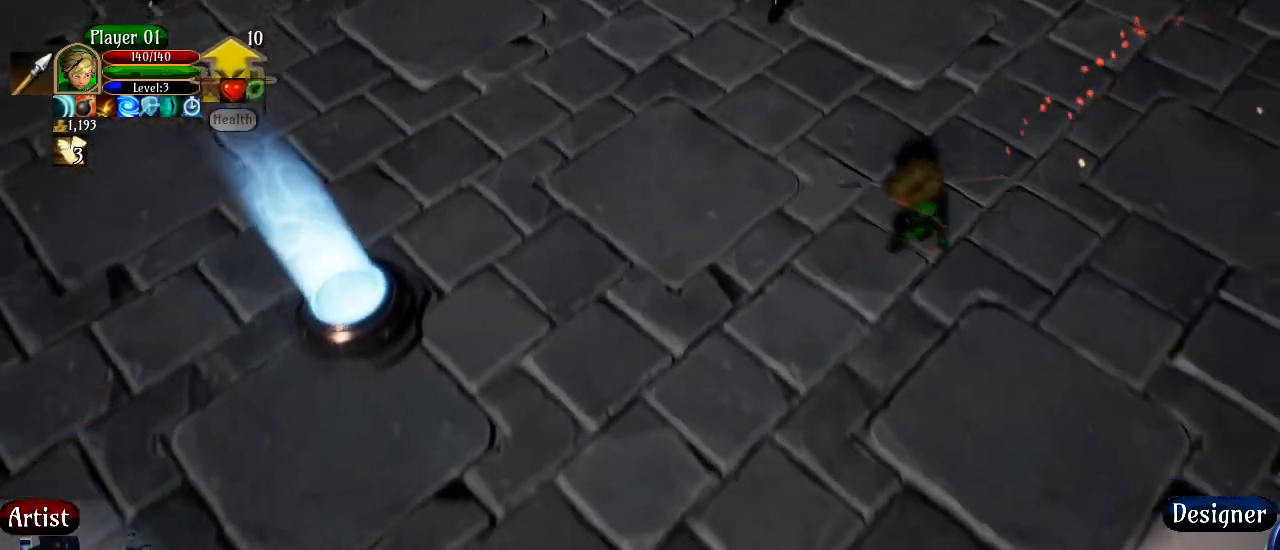
{"buttons": [], "left_stick": "center", "right_stick": "center", "events": []}
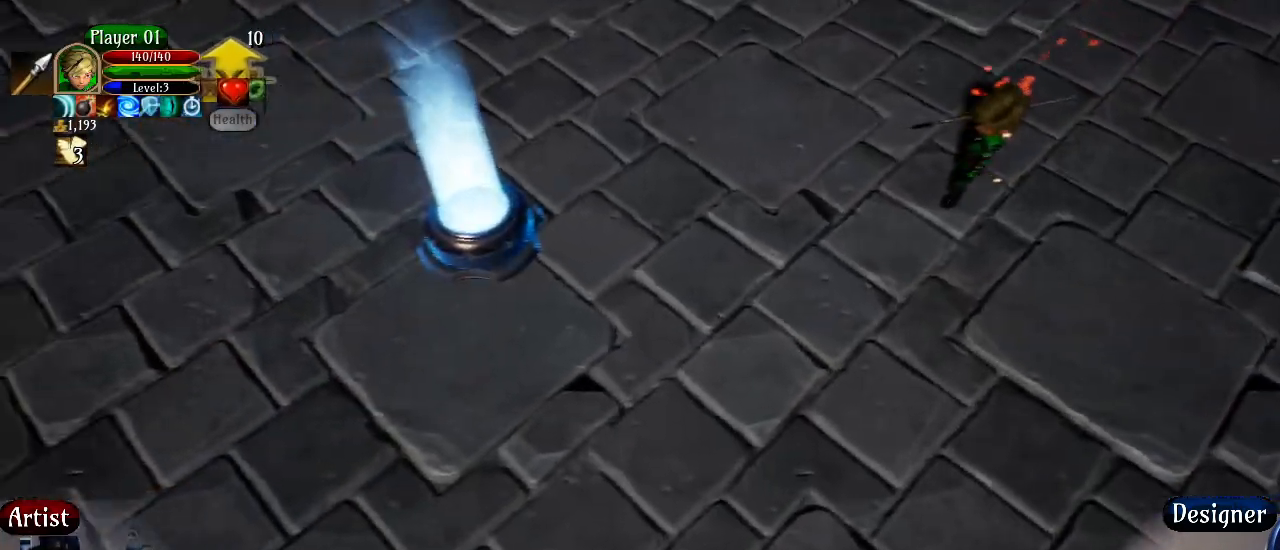
{"buttons": [], "left_stick": "left", "right_stick": "center", "events": [[267, "left_stick", "left"]]}
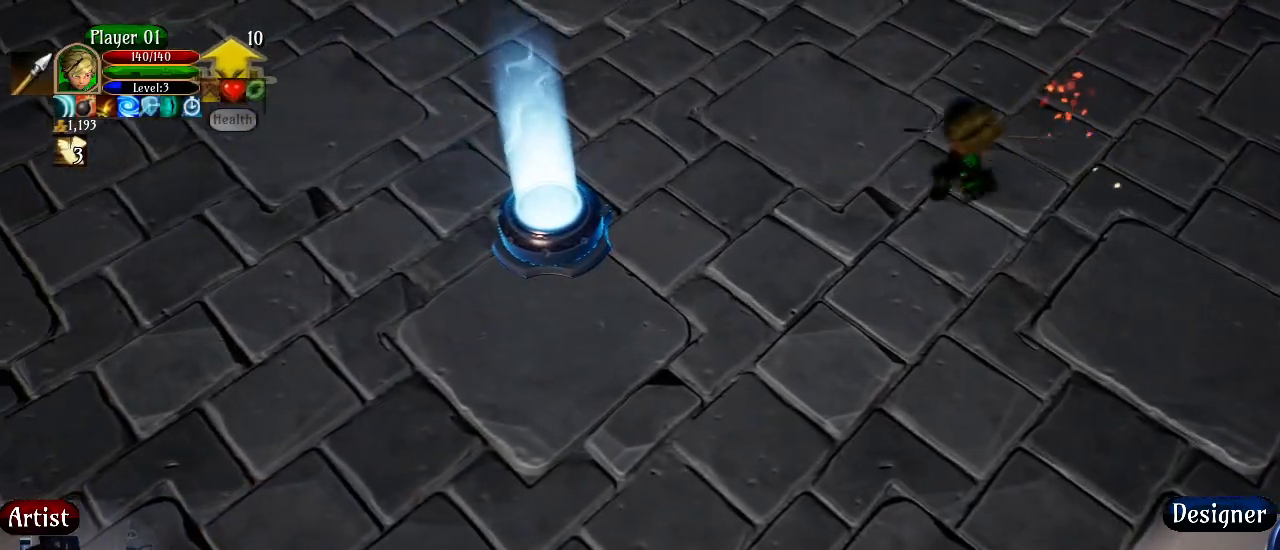
{"buttons": [], "left_stick": "up-left", "right_stick": "center", "events": [[300, "left_stick", "up-left"]]}
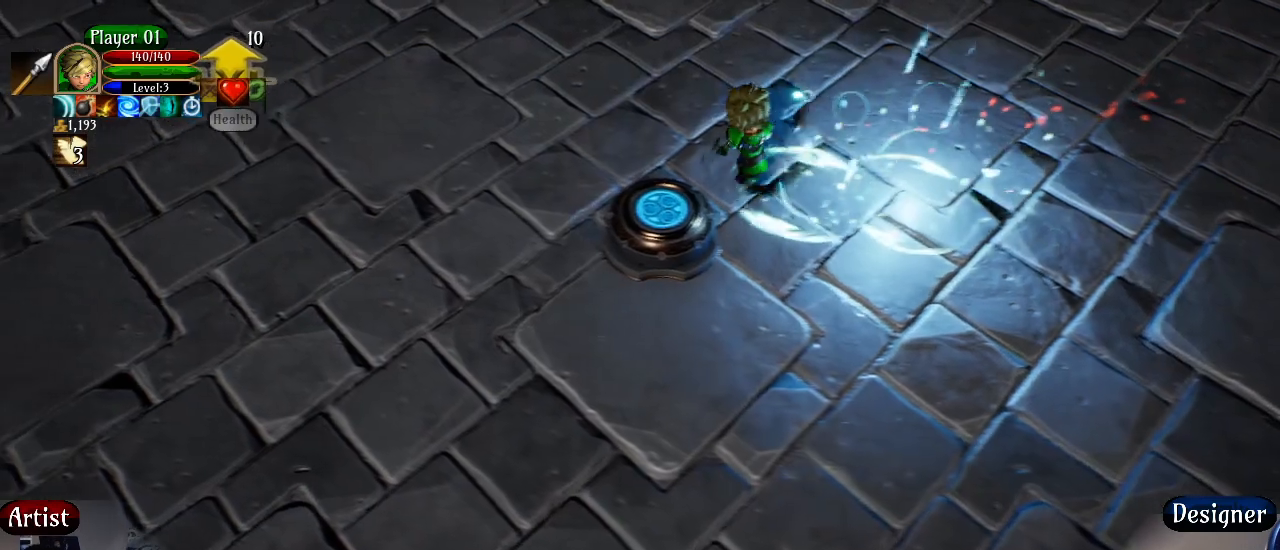
{"buttons": [], "left_stick": "up-left", "right_stick": "center", "events": []}
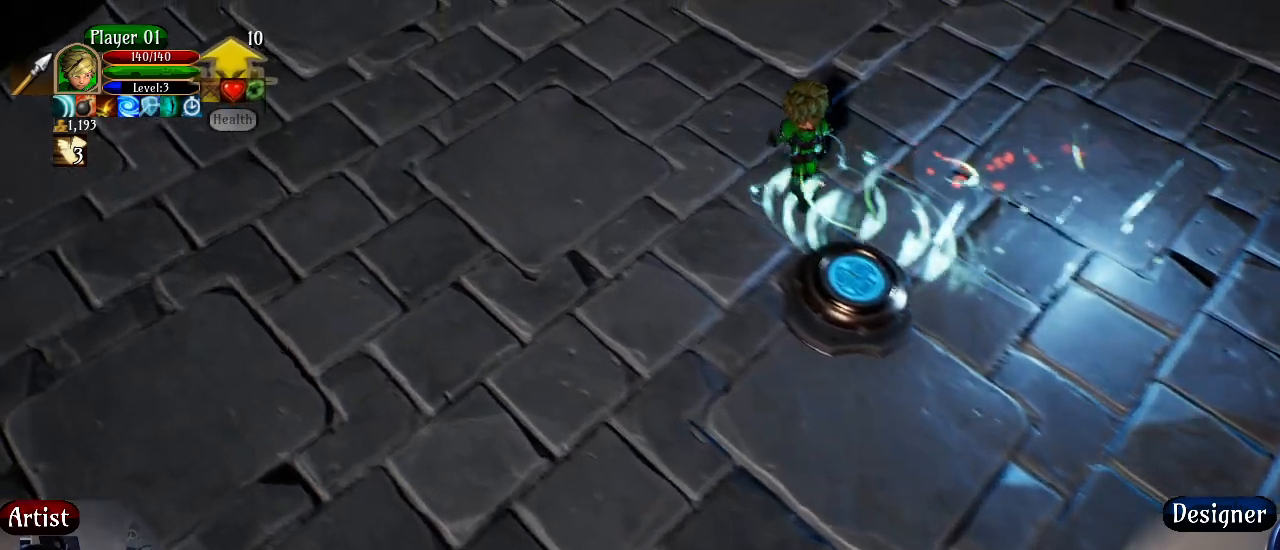
{"buttons": [], "left_stick": "up-left", "right_stick": "center", "events": []}
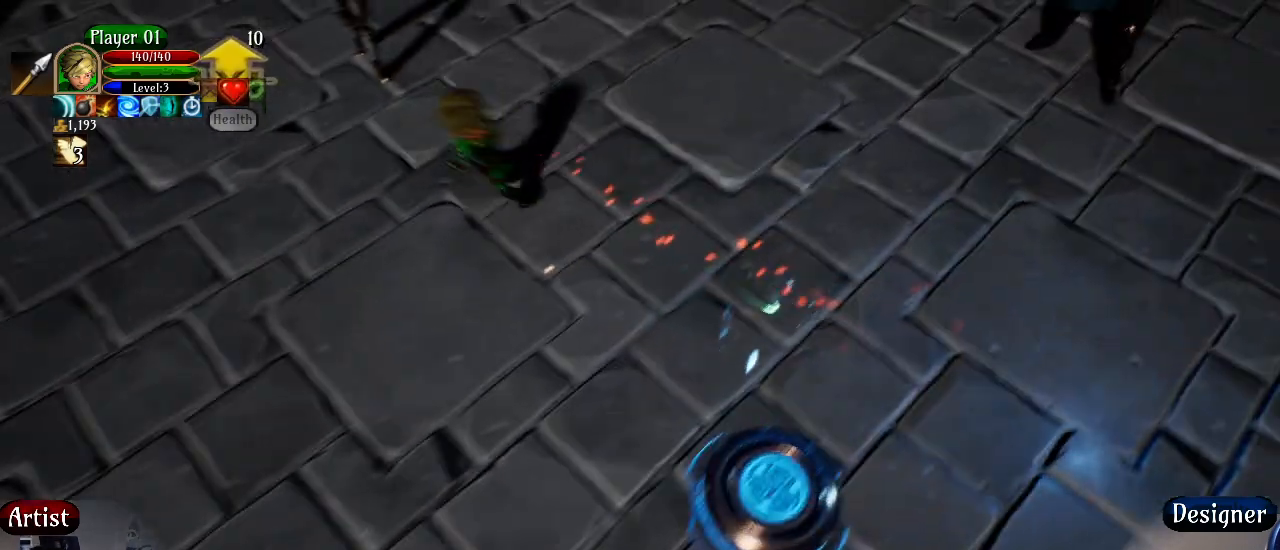
{"buttons": [], "left_stick": "center", "right_stick": "center", "events": [[417, "left_stick", "center"]]}
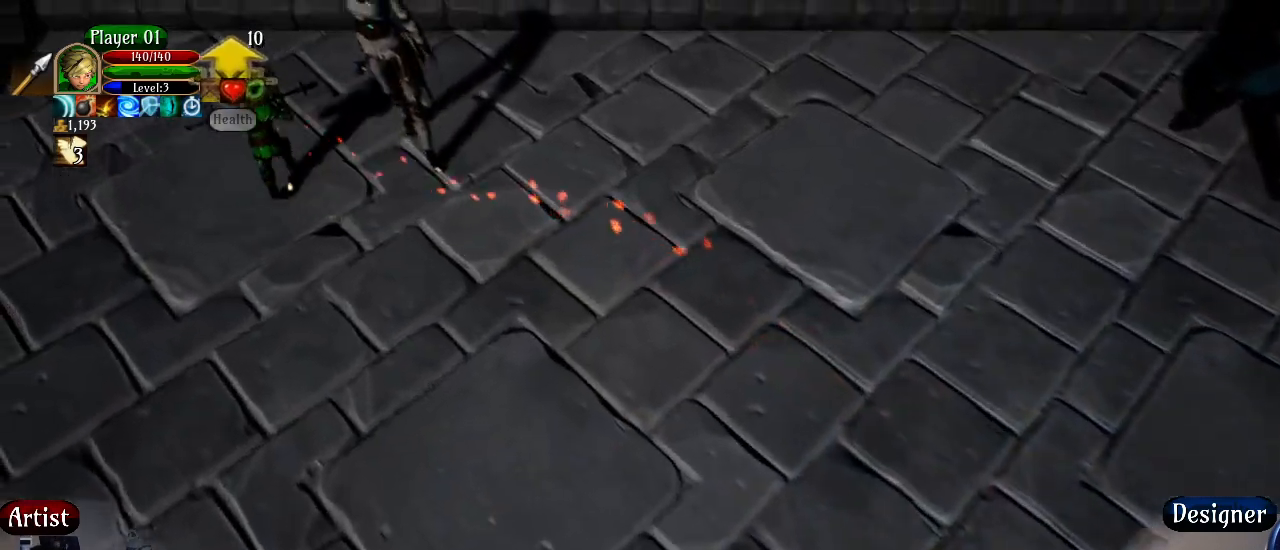
{"buttons": [], "left_stick": "center", "right_stick": "center", "events": [[233, "left_stick", "right"], [467, "left_stick", "center"]]}
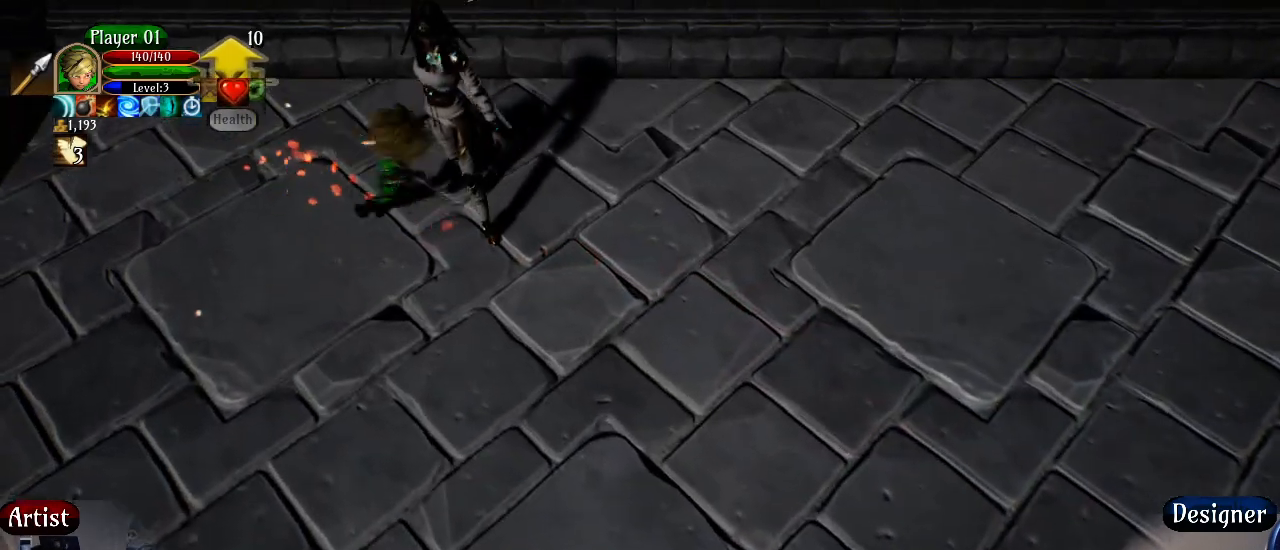
{"buttons": [], "left_stick": "center", "right_stick": "center", "events": []}
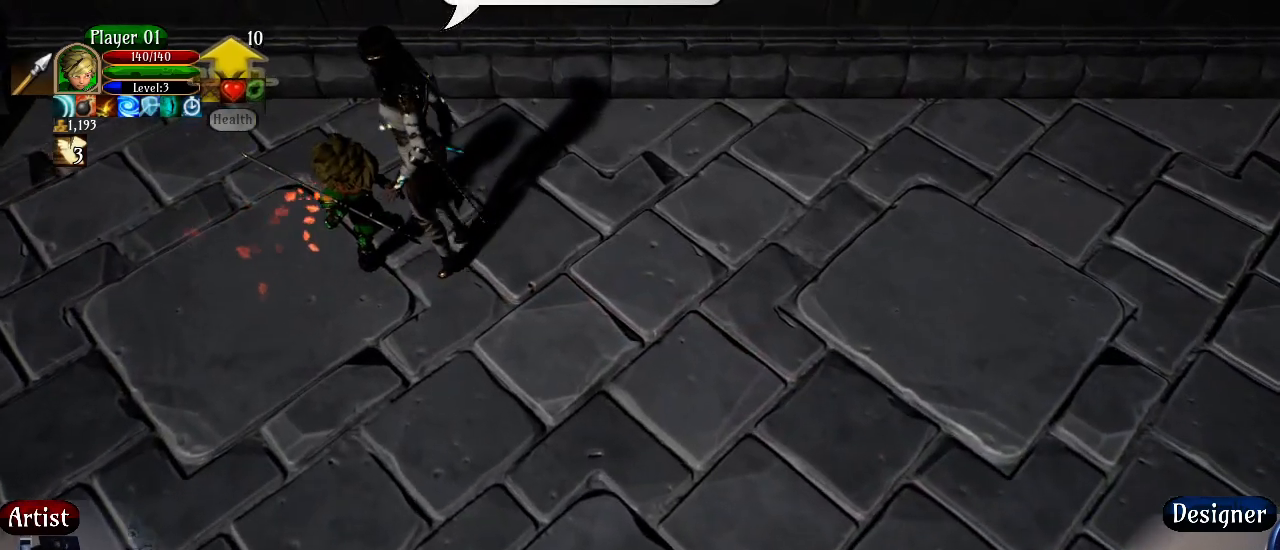
{"buttons": ["X"], "left_stick": "center", "right_stick": "center", "events": [[383, "X", "down"]]}
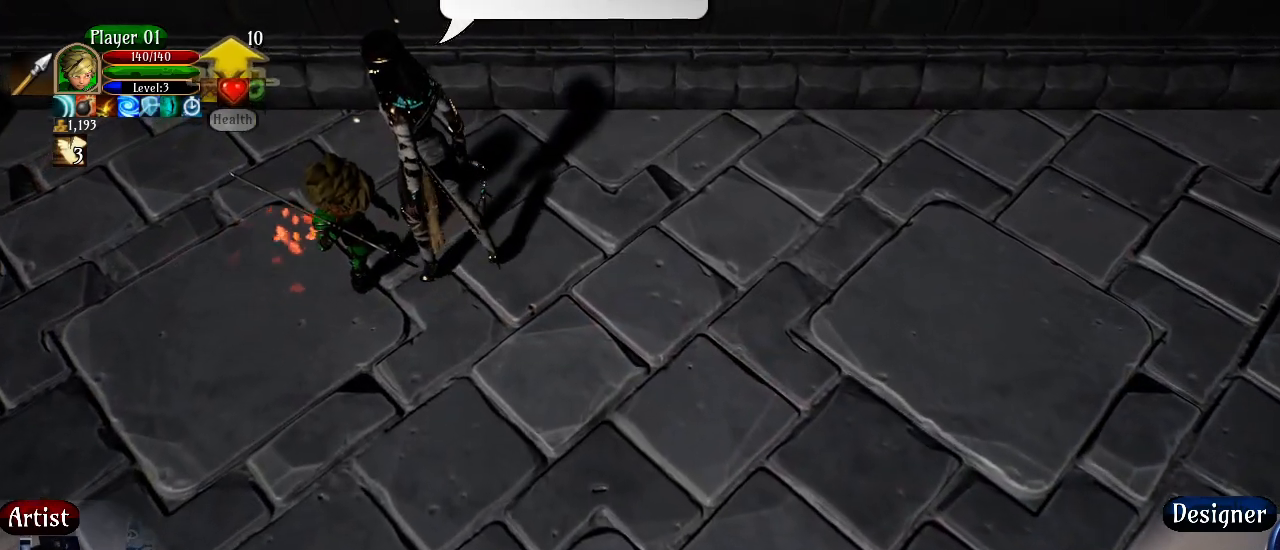
{"buttons": [], "left_stick": "center", "right_stick": "center", "events": [[17, "X", "up"]]}
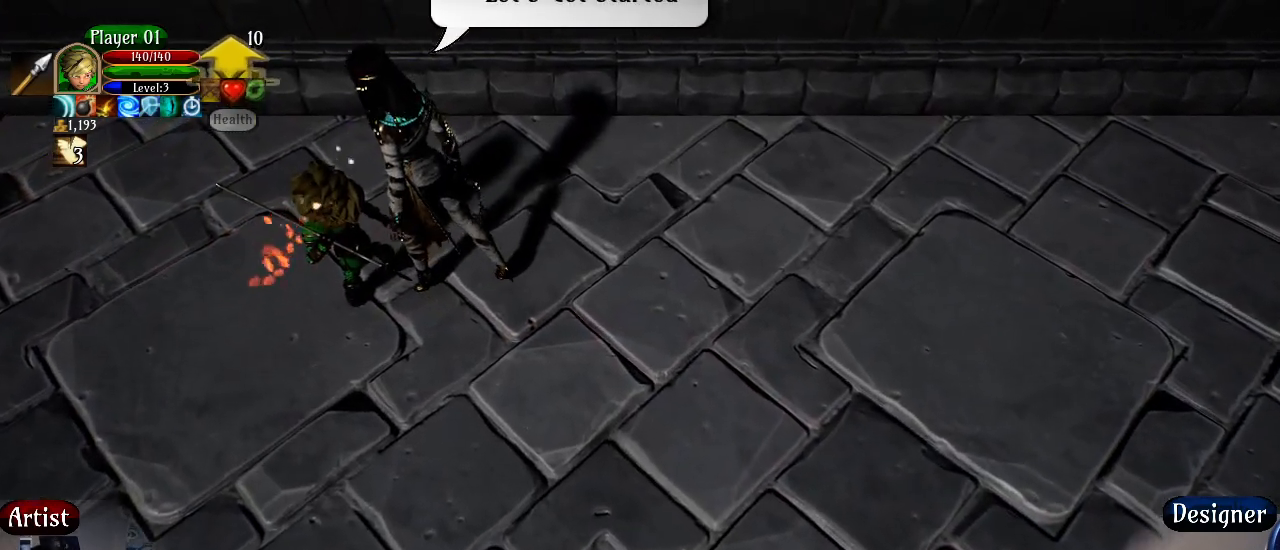
{"buttons": [], "left_stick": "center", "right_stick": "center", "events": []}
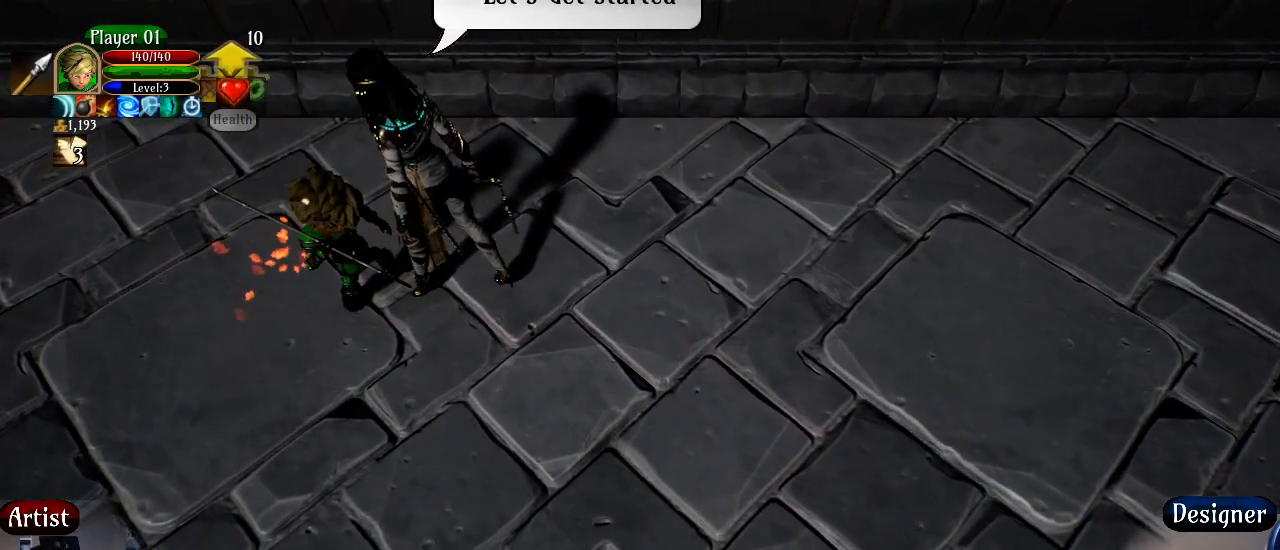
{"buttons": [], "left_stick": "center", "right_stick": "center", "events": []}
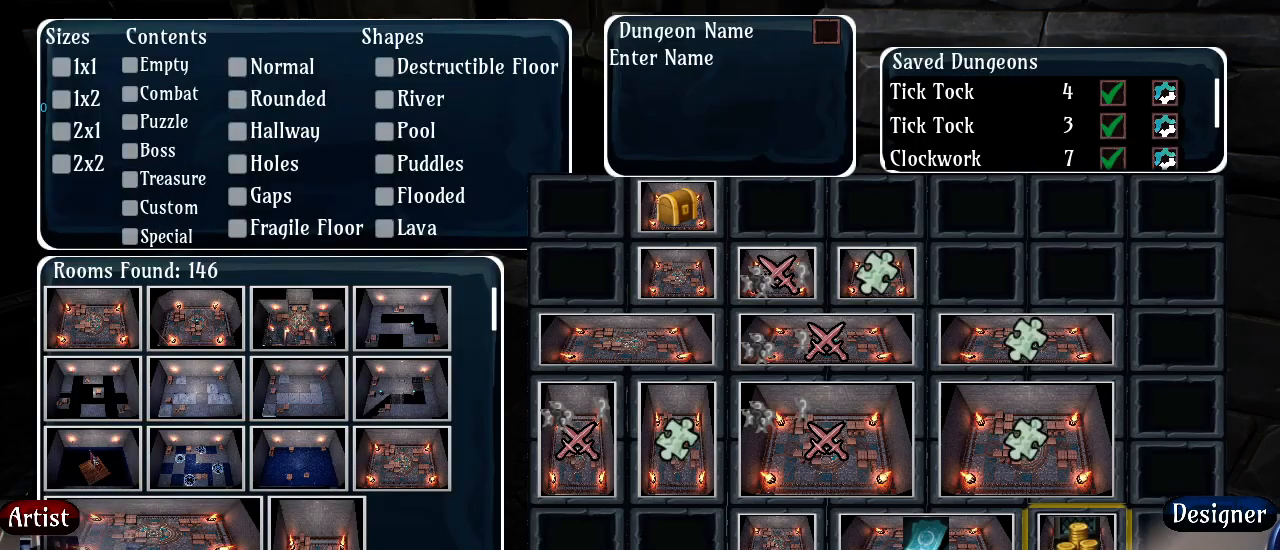
{"buttons": [], "left_stick": "center", "right_stick": "center", "events": []}
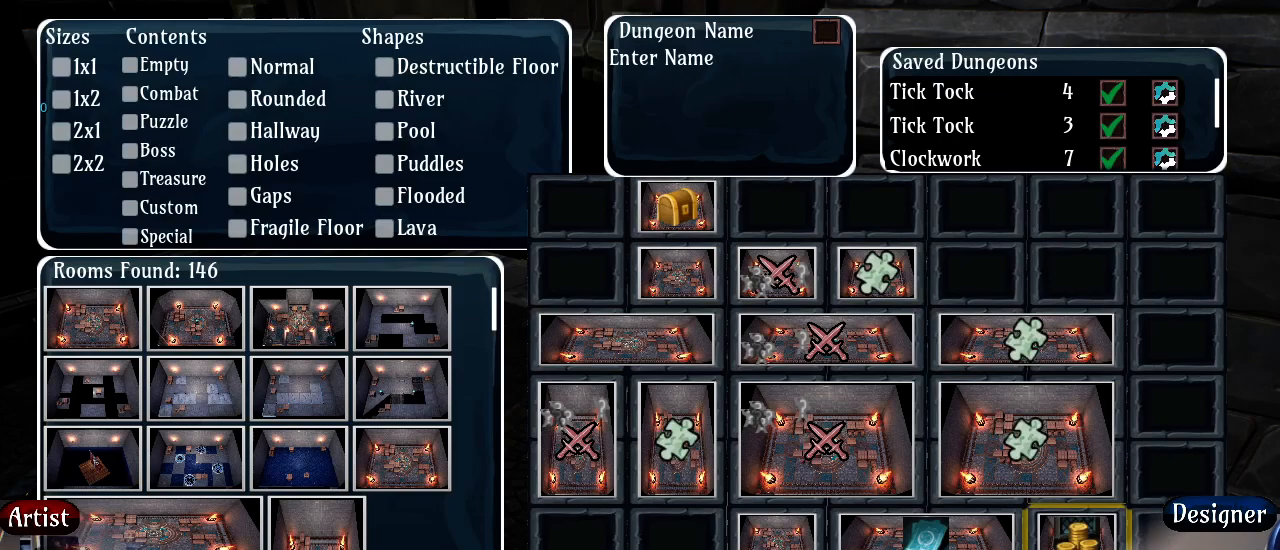
{"buttons": [], "left_stick": "center", "right_stick": "center", "events": []}
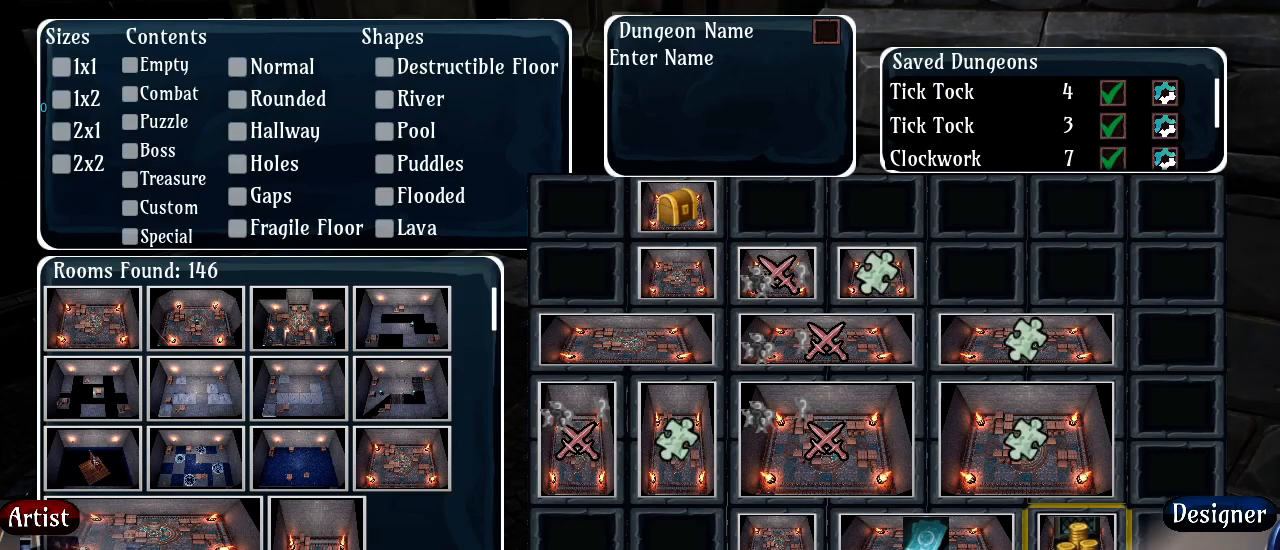
{"buttons": [], "left_stick": "center", "right_stick": "center", "events": []}
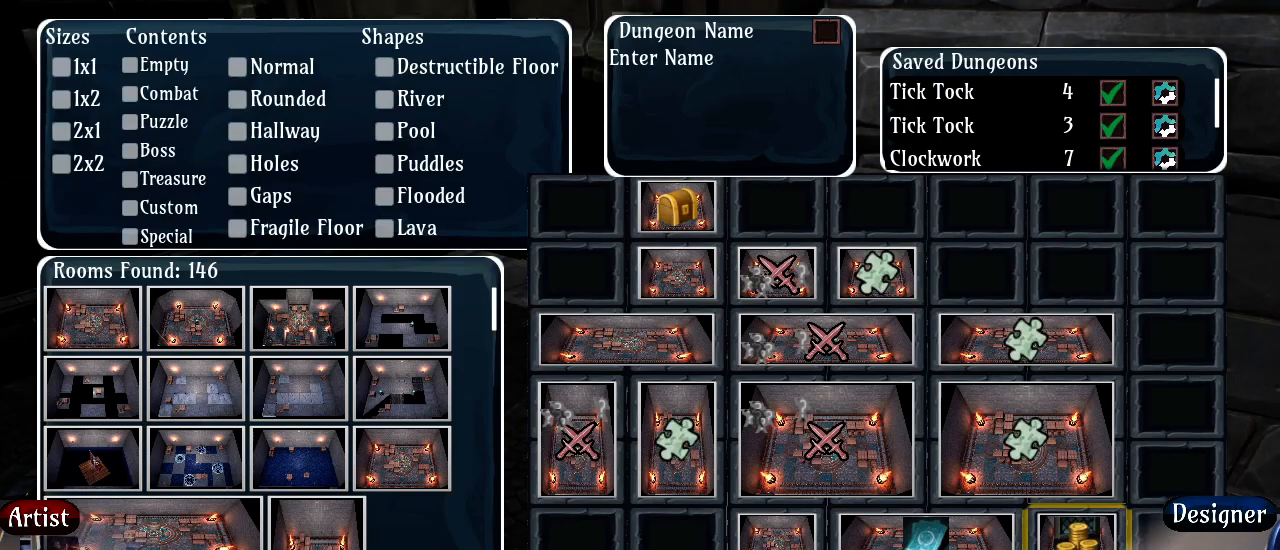
{"buttons": [], "left_stick": "center", "right_stick": "center", "events": []}
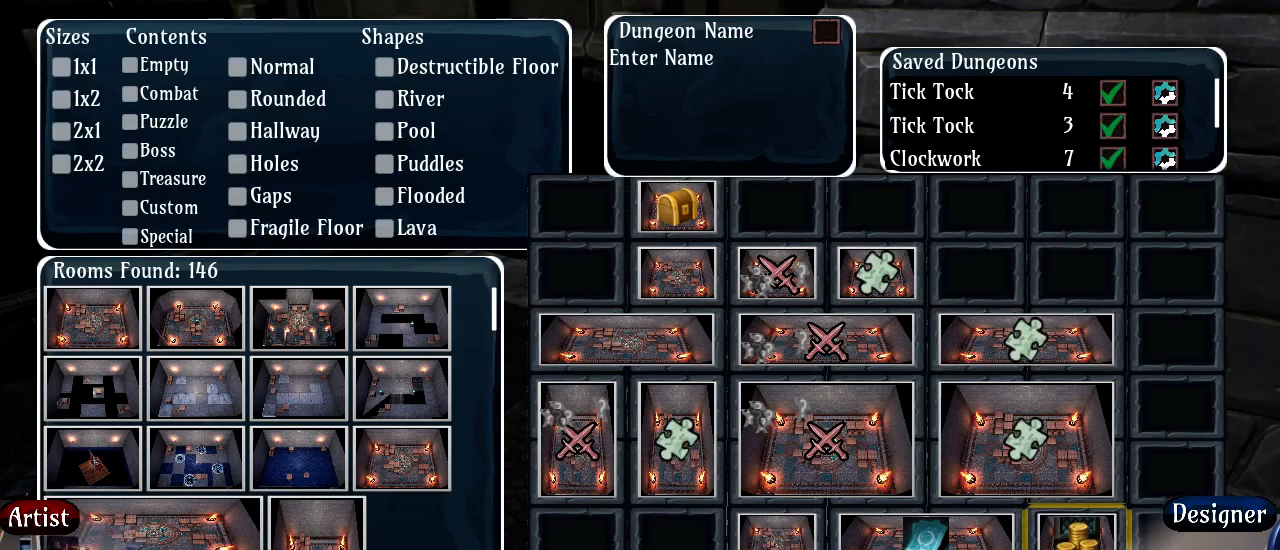
{"buttons": [], "left_stick": "center", "right_stick": "center", "events": []}
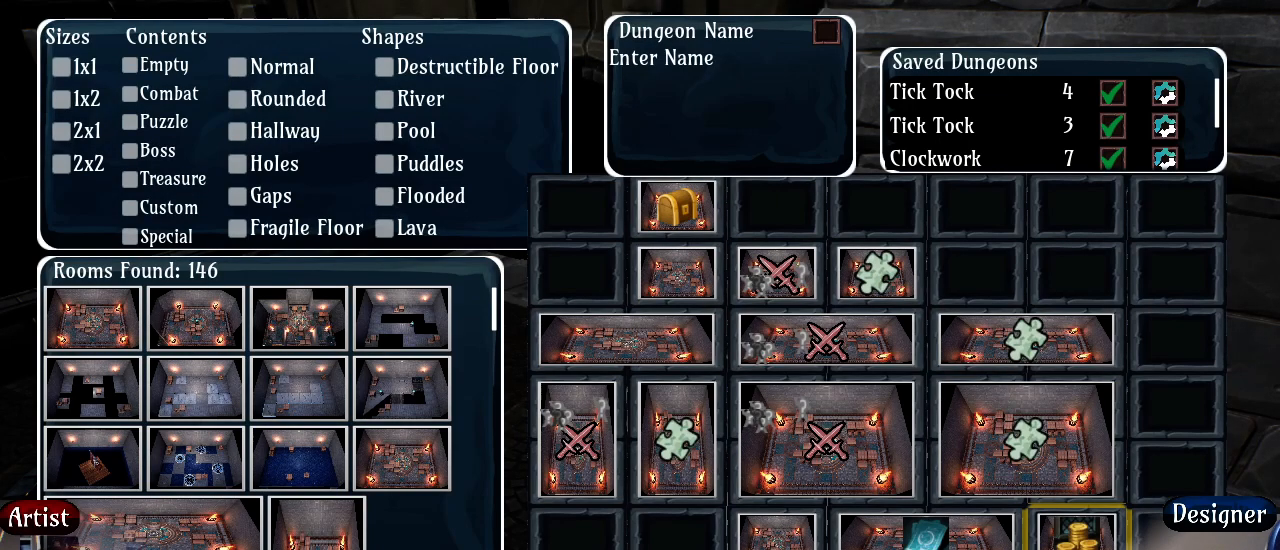
{"buttons": ["DPAD_LEFT"], "left_stick": "center", "right_stick": "center", "events": [[67, "DPAD_DOWN", "down"], [200, "DPAD_DOWN", "up"], [400, "DPAD_LEFT", "down"]]}
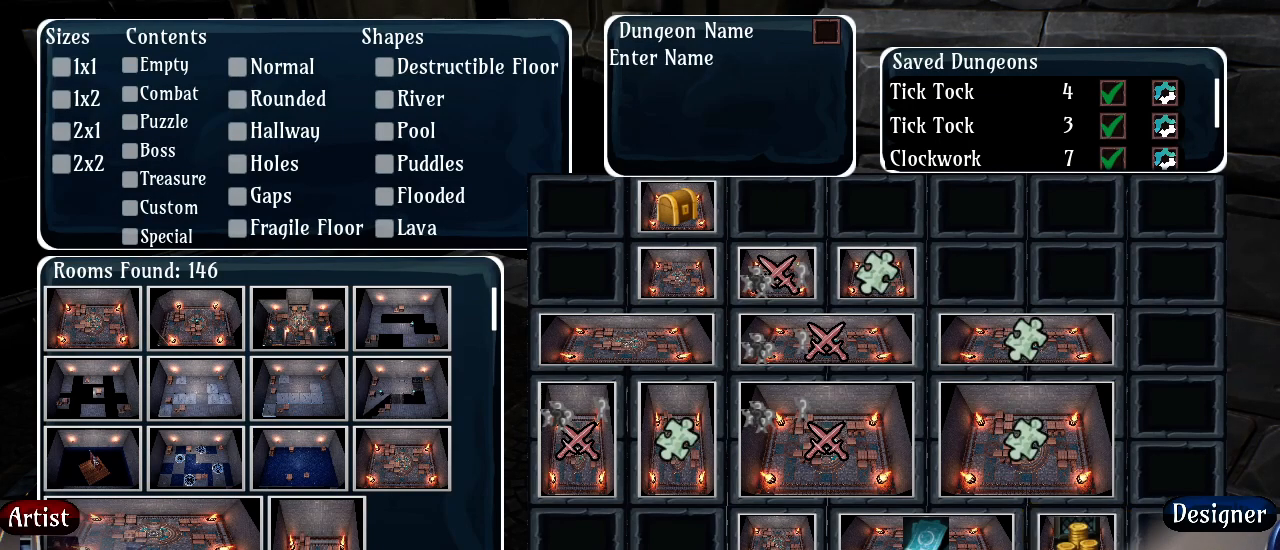
{"buttons": [], "left_stick": "center", "right_stick": "center", "events": [[67, "DPAD_LEFT", "up"], [150, "DPAD_LEFT", "down"], [317, "DPAD_LEFT", "up"]]}
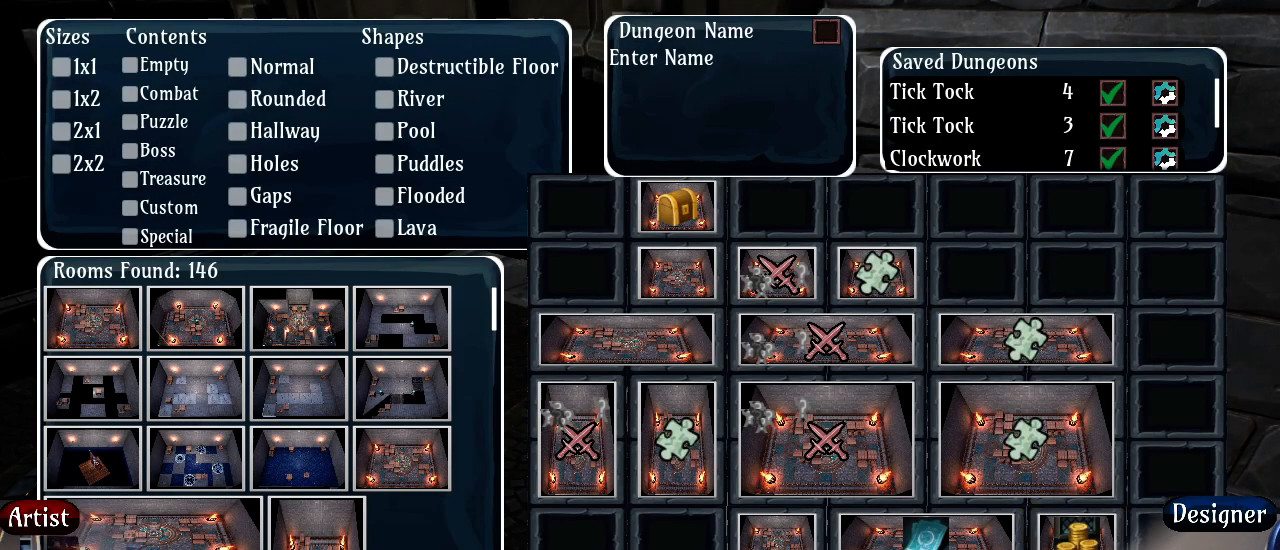
{"buttons": [], "left_stick": "center", "right_stick": "center", "events": [[67, "DPAD_UP", "down"], [200, "DPAD_UP", "up"], [367, "A", "down"], [500, "A", "up"]]}
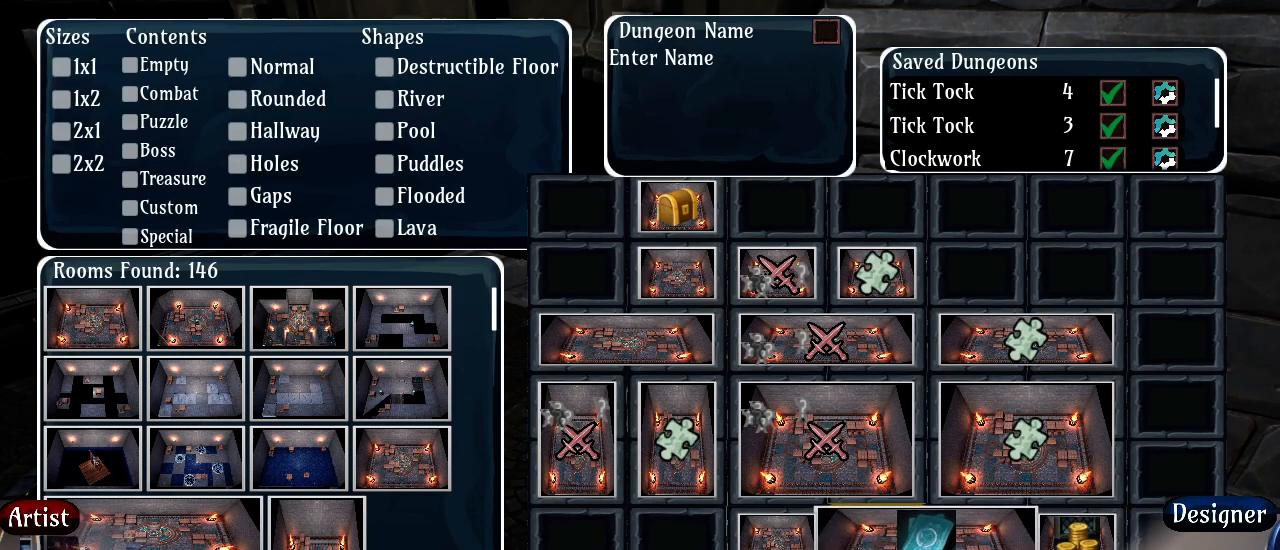
{"buttons": [], "left_stick": "center", "right_stick": "center", "events": [[133, "B", "down"], [250, "B", "up"], [333, "DPAD_LEFT", "down"], [483, "DPAD_LEFT", "up"]]}
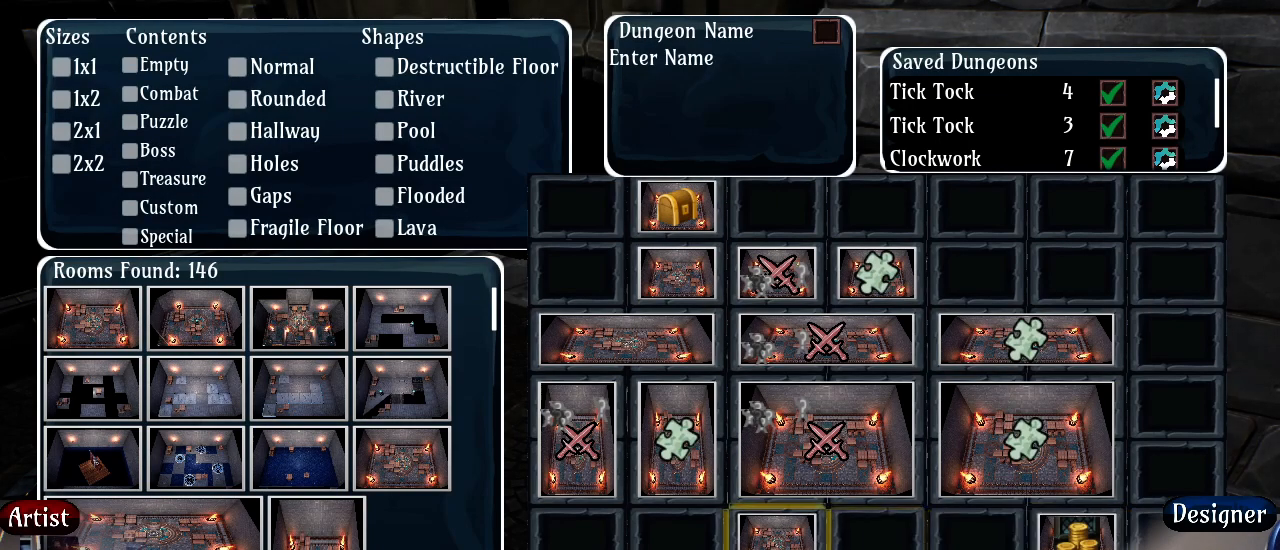
{"buttons": ["DPAD_RIGHT"], "left_stick": "center", "right_stick": "center", "events": [[183, "DPAD_RIGHT", "down"], [317, "DPAD_RIGHT", "up"], [417, "DPAD_RIGHT", "down"]]}
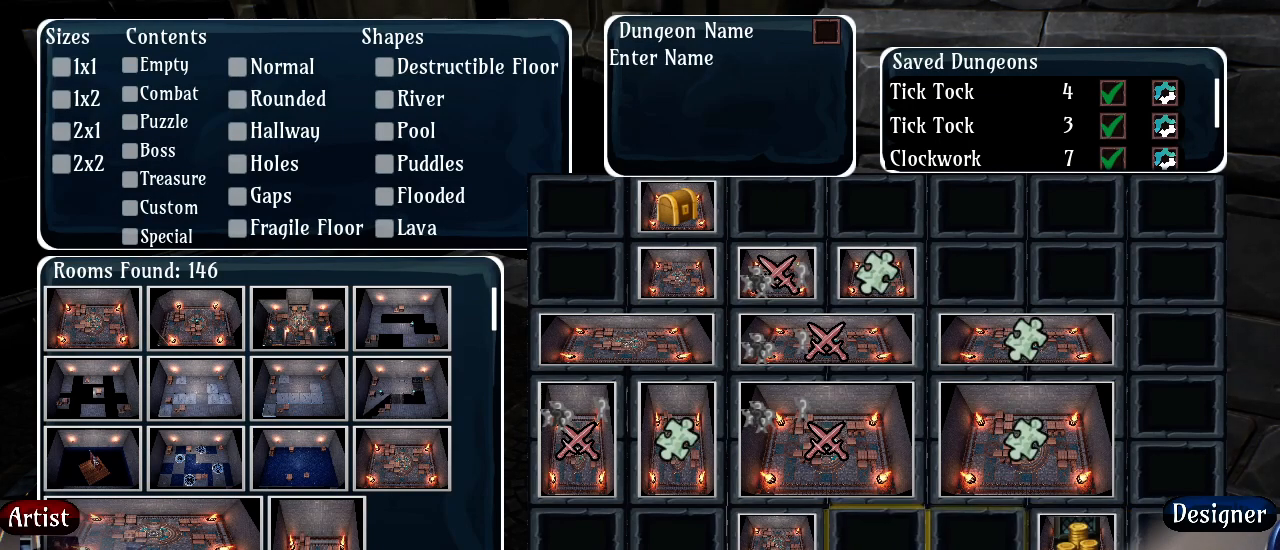
{"buttons": ["A"], "left_stick": "center", "right_stick": "center", "events": [[33, "DPAD_RIGHT", "up"], [133, "DPAD_RIGHT", "down"], [233, "DPAD_RIGHT", "up"], [450, "A", "down"]]}
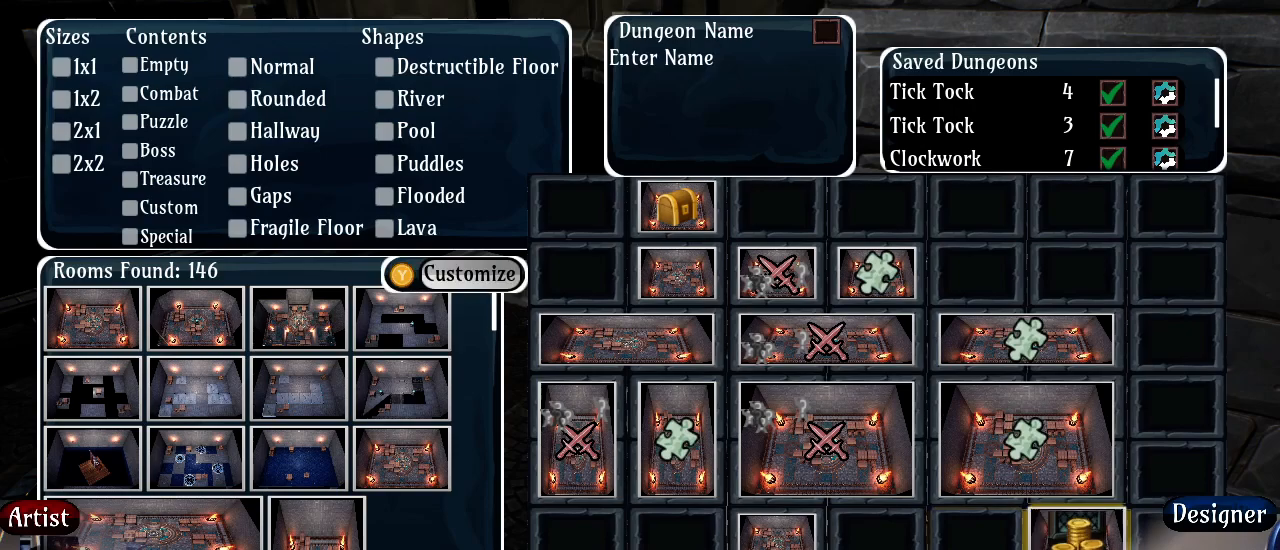
{"buttons": ["DPAD_LEFT"], "left_stick": "center", "right_stick": "center", "events": [[100, "DPAD_LEFT", "down"], [117, "A", "up"], [217, "DPAD_LEFT", "up"], [300, "DPAD_LEFT", "down"], [433, "DPAD_LEFT", "up"], [500, "DPAD_LEFT", "down"]]}
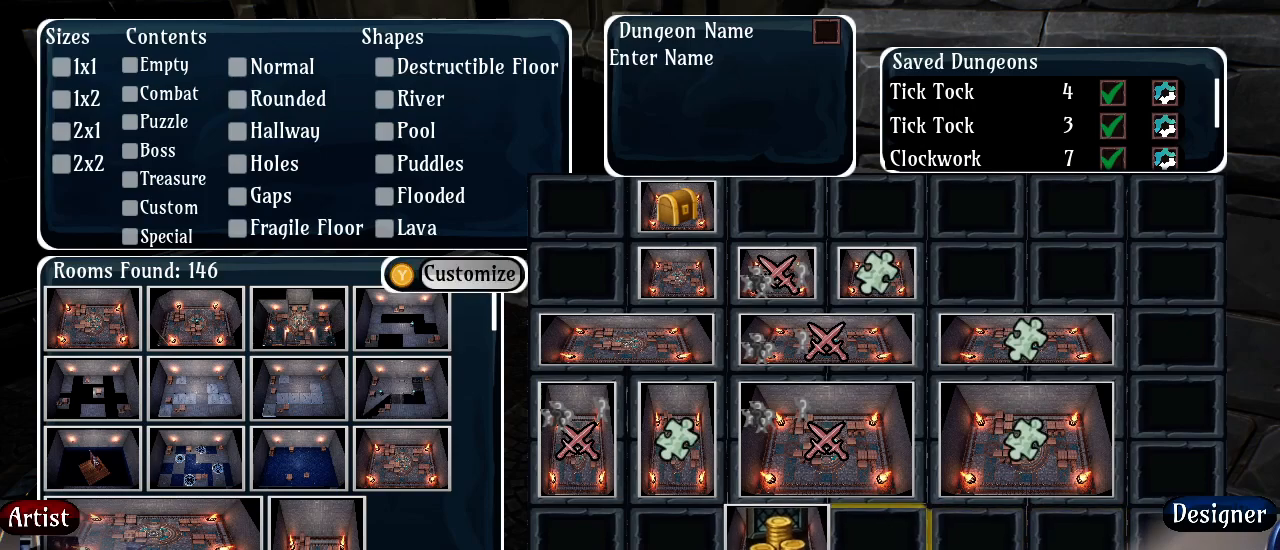
{"buttons": [], "left_stick": "center", "right_stick": "center", "events": [[100, "DPAD_LEFT", "up"], [350, "DPAD_RIGHT", "down"], [467, "DPAD_RIGHT", "up"]]}
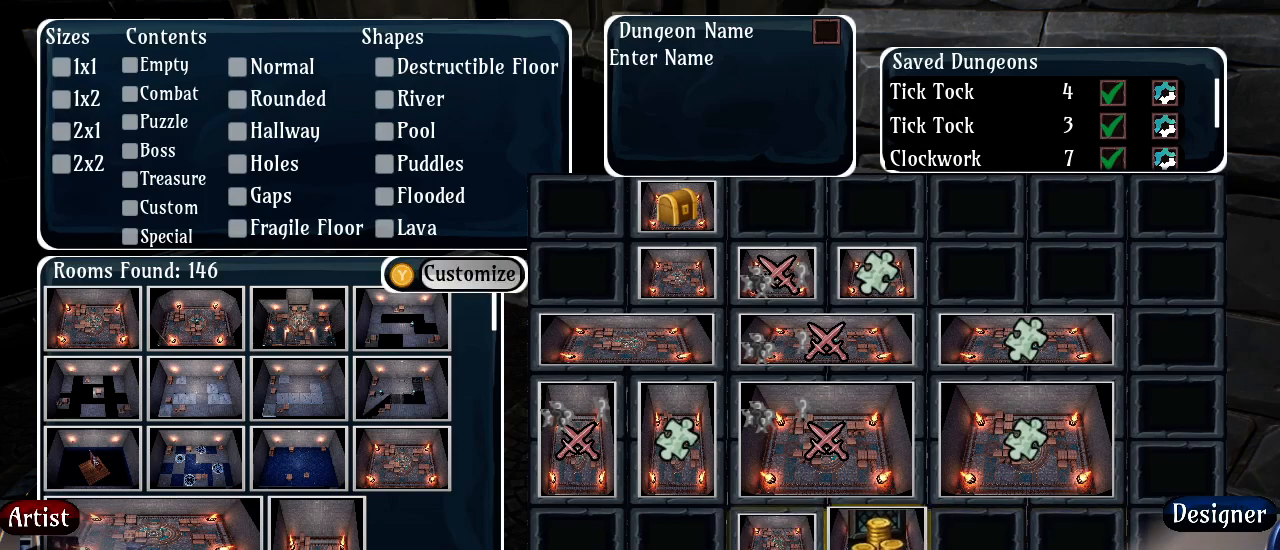
{"buttons": [], "left_stick": "center", "right_stick": "center", "events": []}
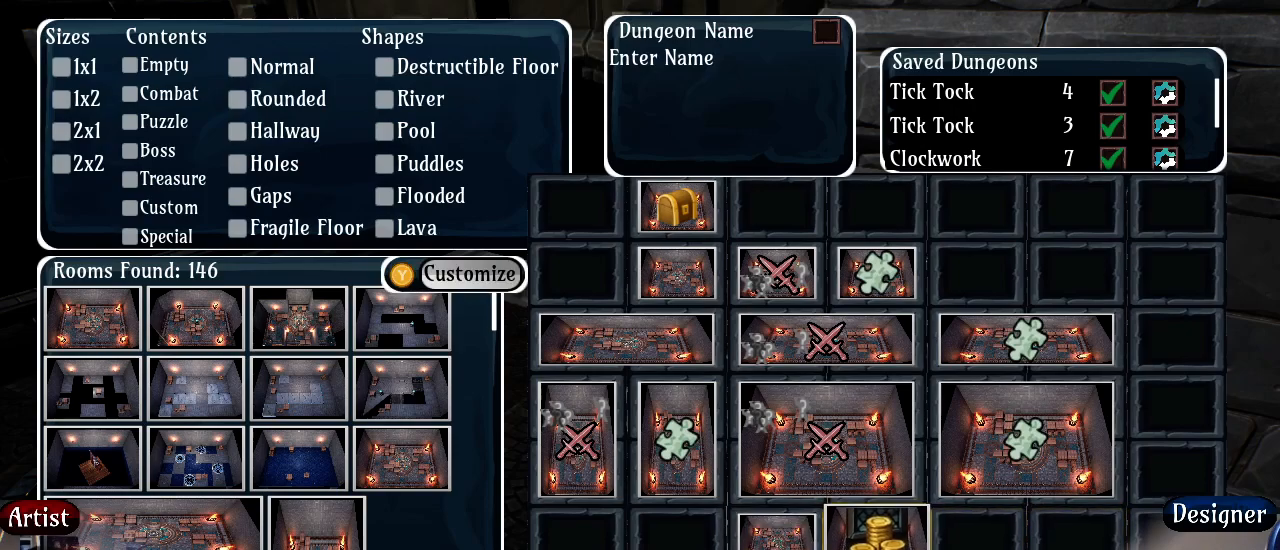
{"buttons": [], "left_stick": "center", "right_stick": "center", "events": [[17, "A", "down"], [217, "A", "up"]]}